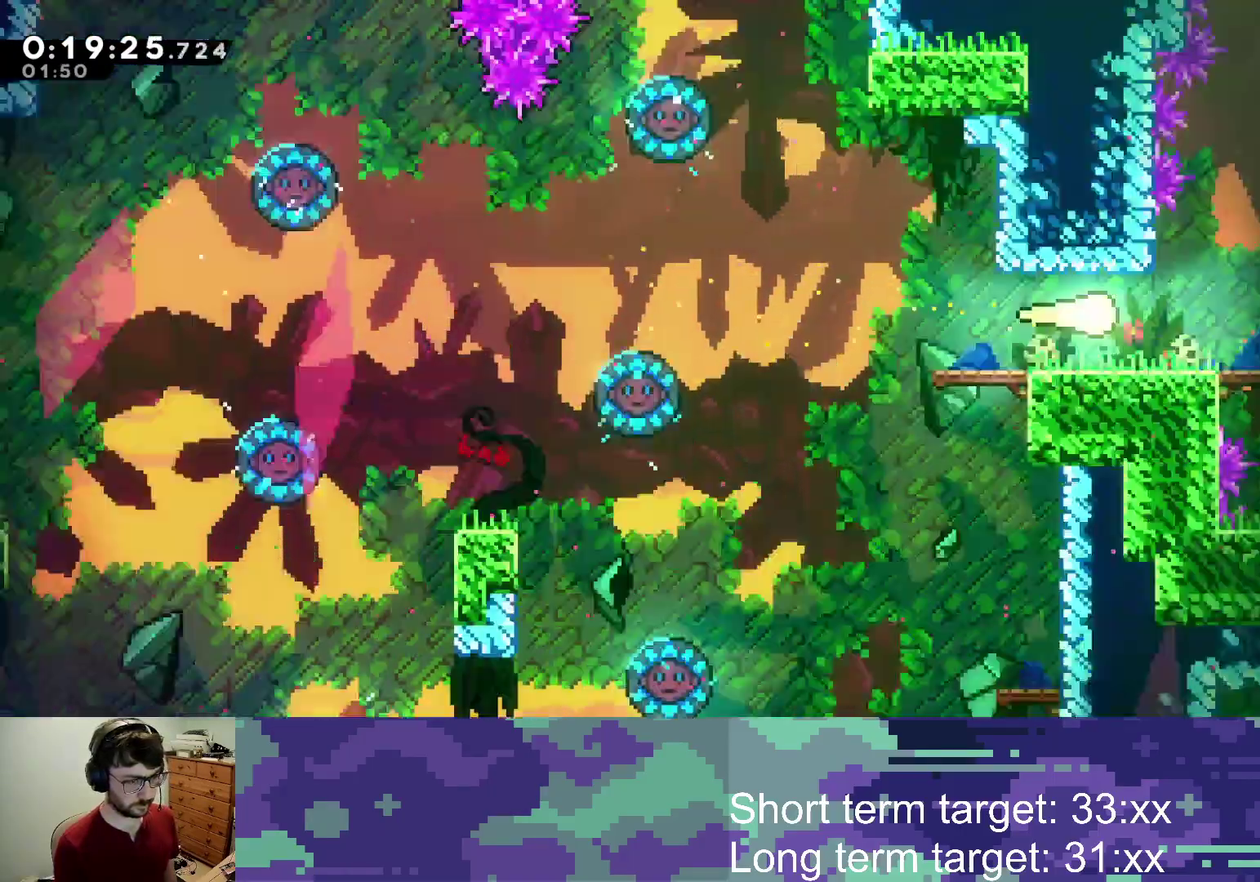
Gameplay with a controller (PlayStation layout); each line is a JSON object with the inputs held at the frame after it. "events" lists button and stick changes between this image and that frame as [ms after this image, input, new state], when the widget could be followed in between.
{"buttons": [], "left_stick": "right", "right_stick": "center", "events": []}
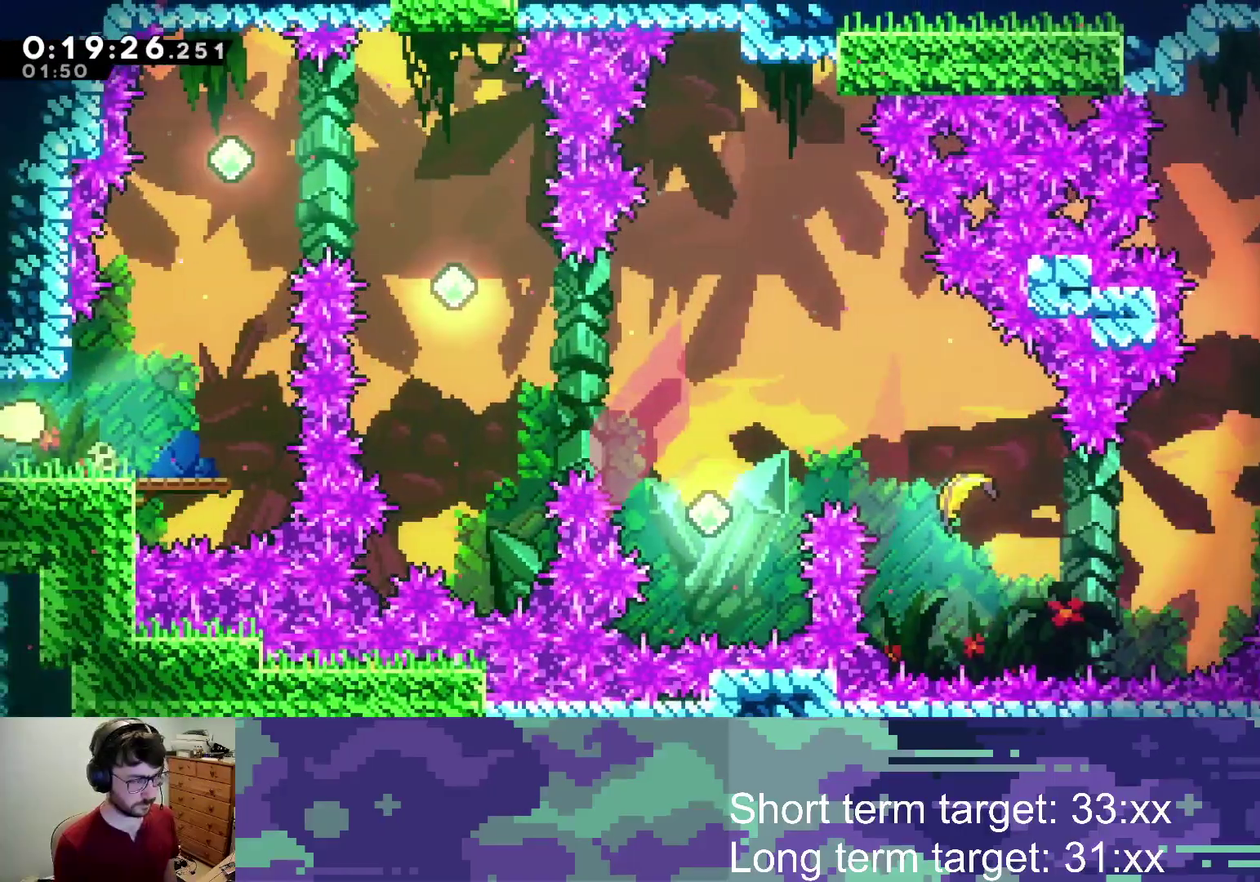
{"buttons": ["SQUARE"], "left_stick": "up-right", "right_stick": "center", "events": [[150, "left_stick", "up-right"], [417, "SQUARE", "down"]]}
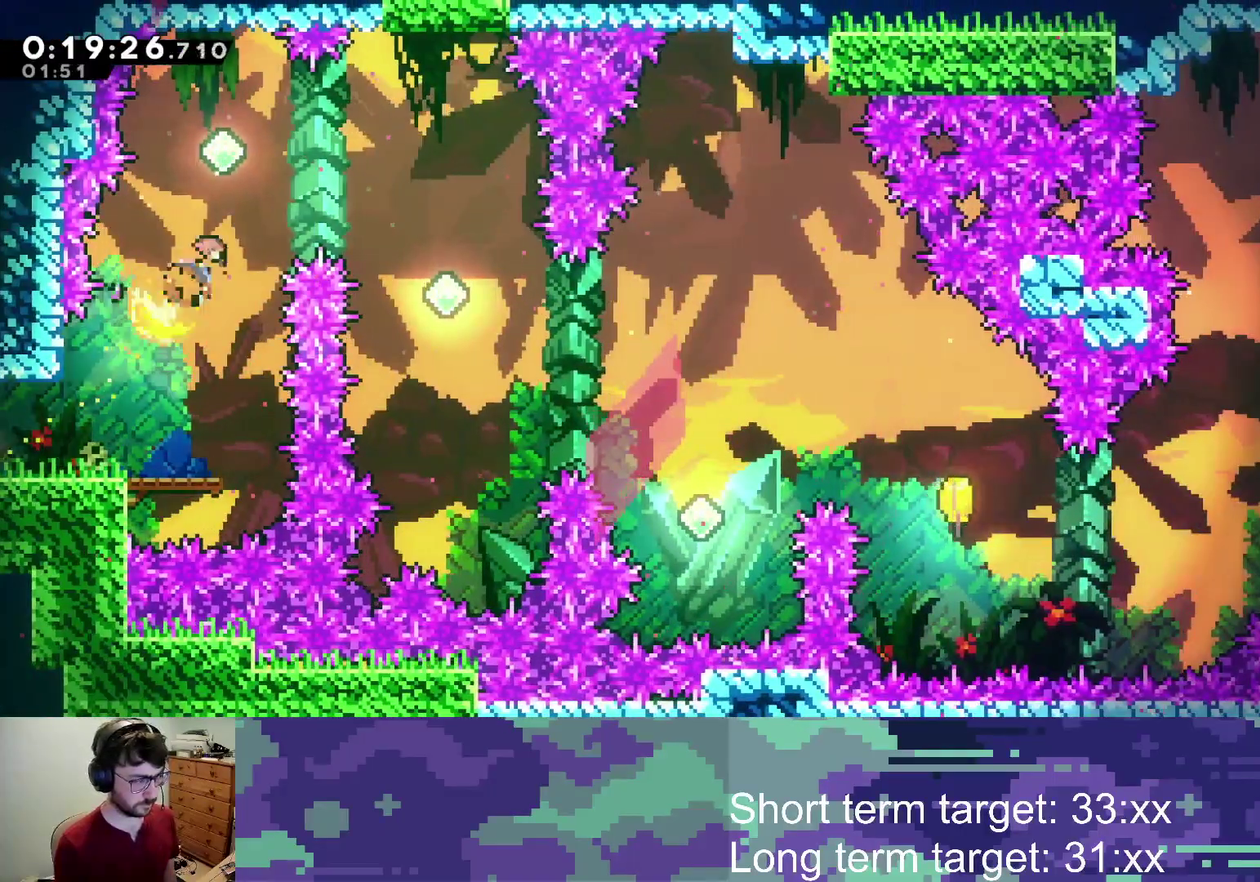
{"buttons": [], "left_stick": "right", "right_stick": "center", "events": [[33, "SQUARE", "up"], [167, "left_stick", "right"]]}
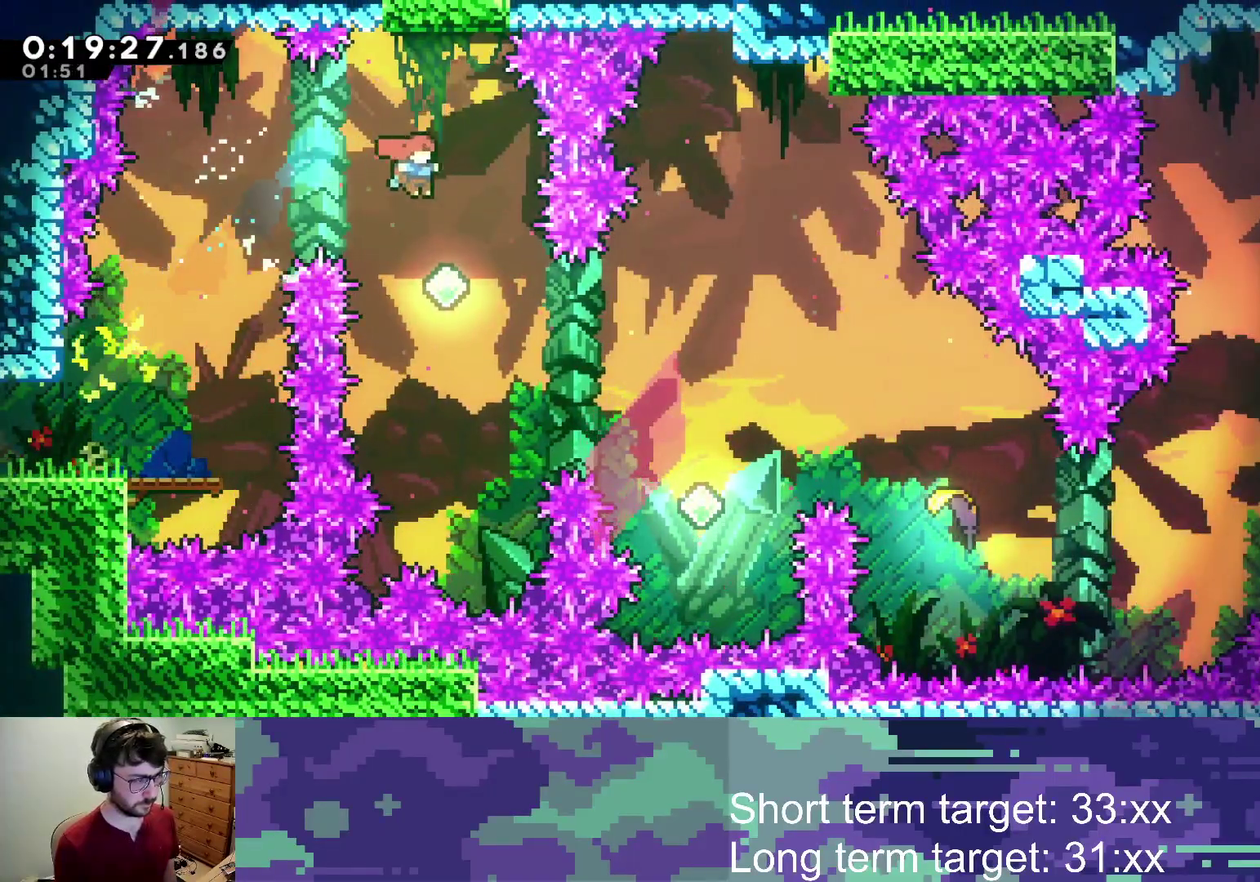
{"buttons": ["DPAD_RIGHT"], "left_stick": "center", "right_stick": "center", "events": [[67, "left_stick", "center"], [333, "DPAD_RIGHT", "down"], [383, "SQUARE", "down"], [500, "SQUARE", "up"]]}
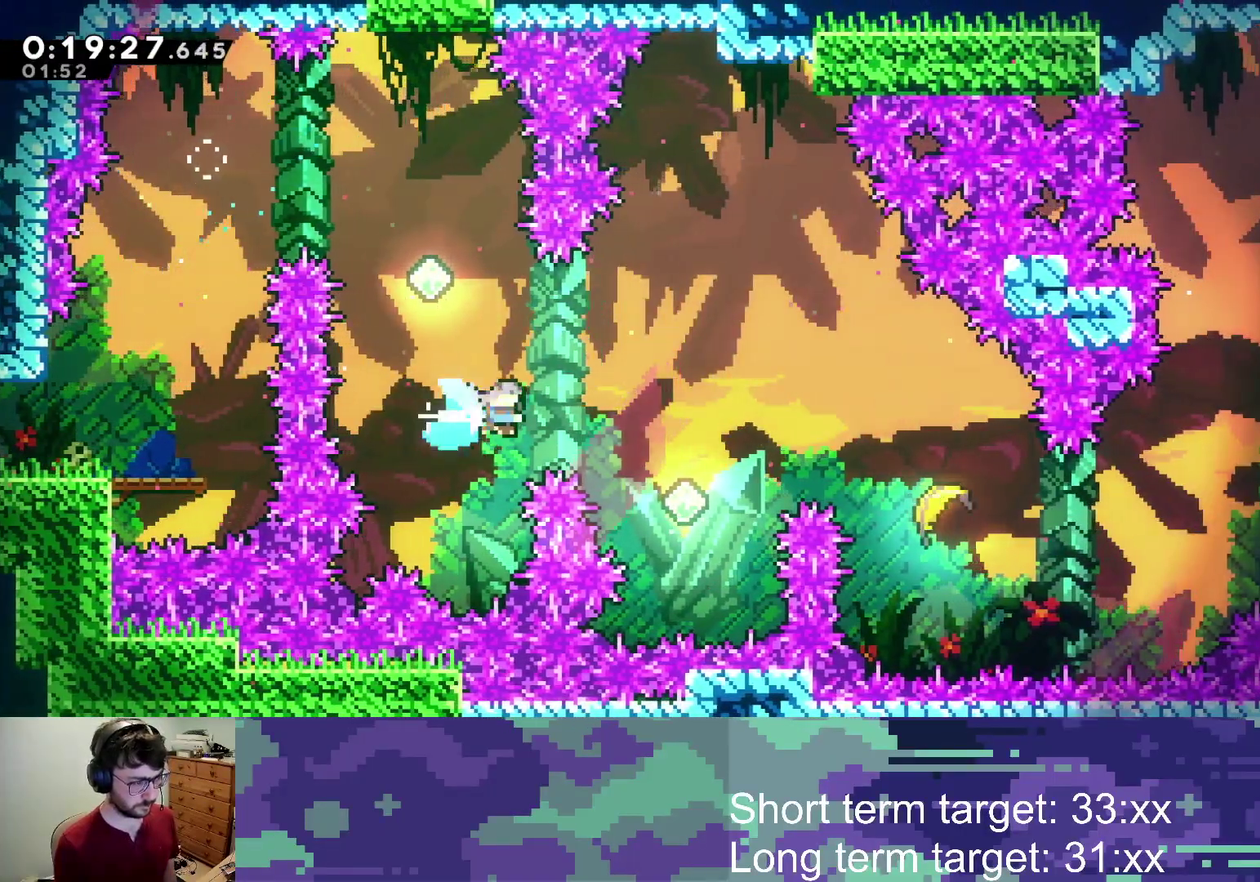
{"buttons": ["SQUARE", "DPAD_RIGHT"], "left_stick": "center", "right_stick": "center", "events": [[150, "DPAD_RIGHT", "up"], [267, "DPAD_RIGHT", "down"], [383, "SQUARE", "down"]]}
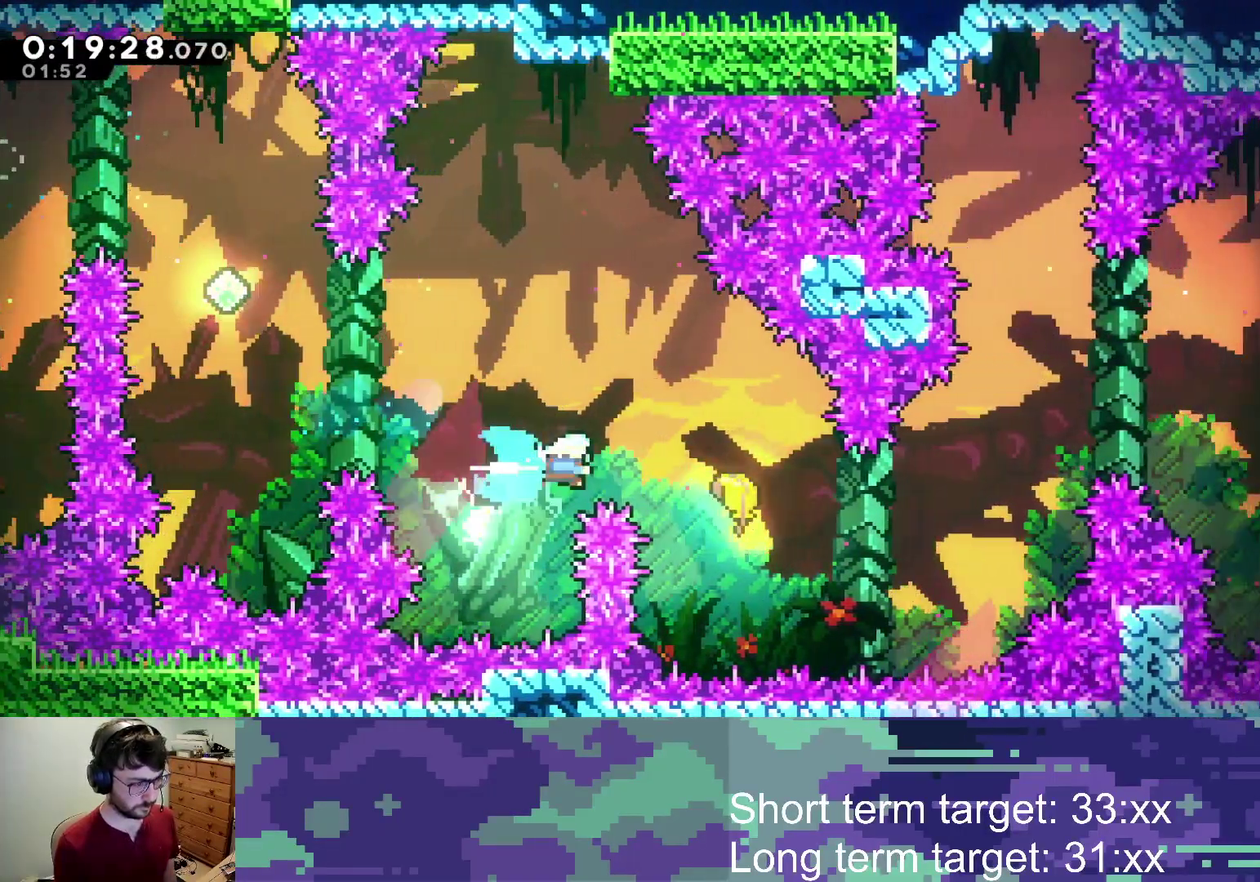
{"buttons": [], "left_stick": "right", "right_stick": "center", "events": [[83, "SQUARE", "up"], [133, "DPAD_RIGHT", "up"], [250, "left_stick", "right"]]}
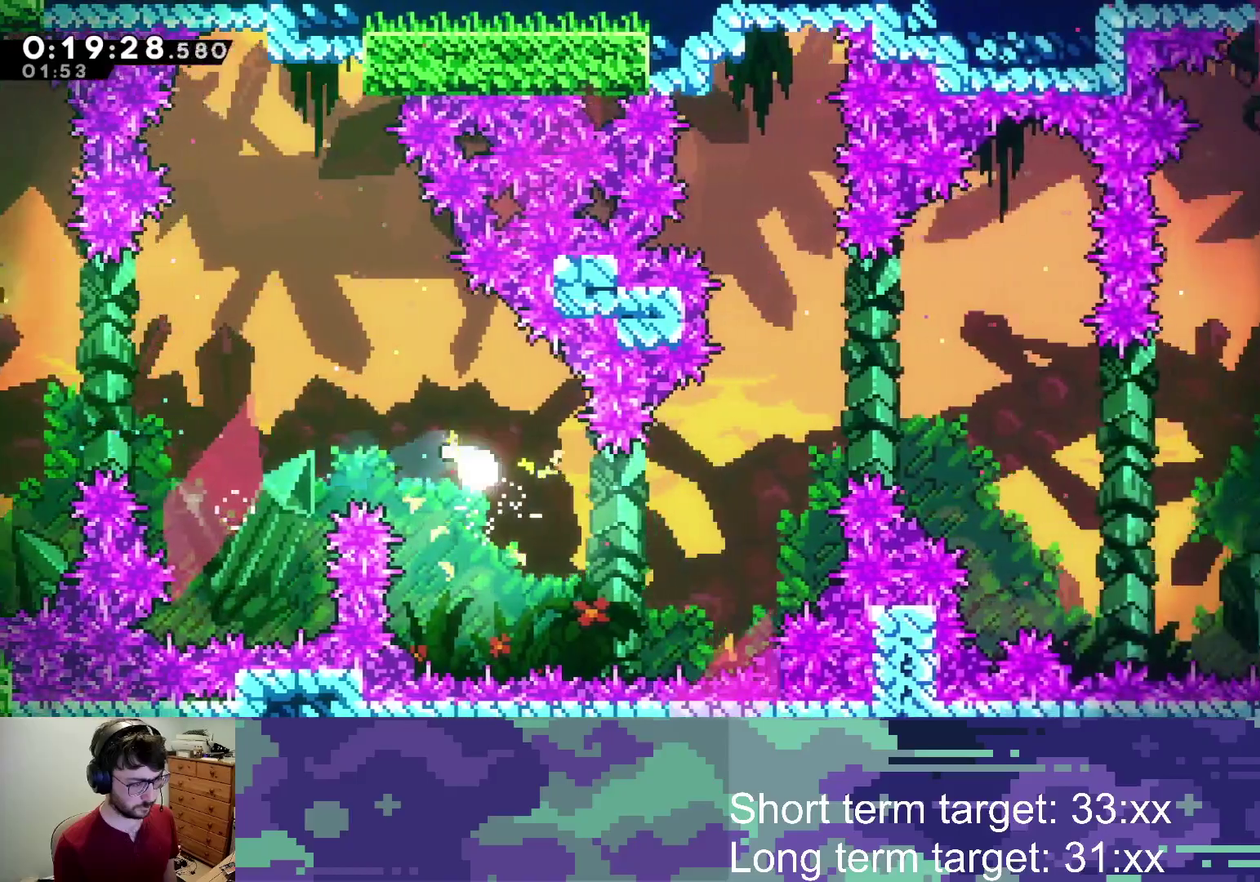
{"buttons": [], "left_stick": "up-right", "right_stick": "center", "events": [[383, "left_stick", "up-right"]]}